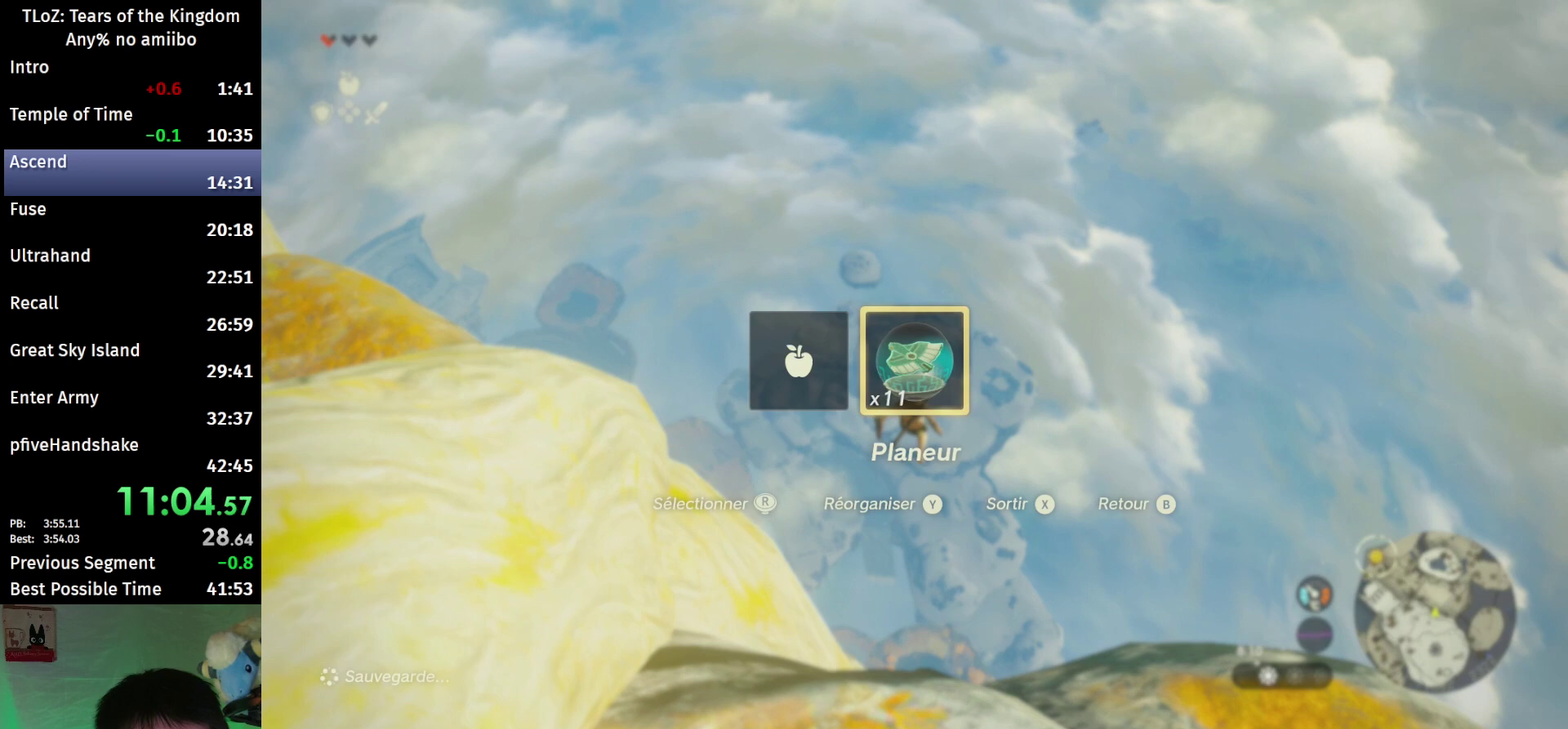
Gameplay with a controller (Nintendo layout); each line is a JSON object with the inputs held at the frame after it. "events" lists button and stick changes between this image and that frame as [ms after this image, input, new state], when the widget could be followed in between. This overlay highlights the sticks when they move; stick clicks (L3 R3) are not distinguishable. Not read: L3 R3.
{"buttons": ["L2"], "left_stick": "up", "right_stick": "center", "events": [[67, "X", "up"], [500, "L2", "down"], [500, "left_stick", "up"]]}
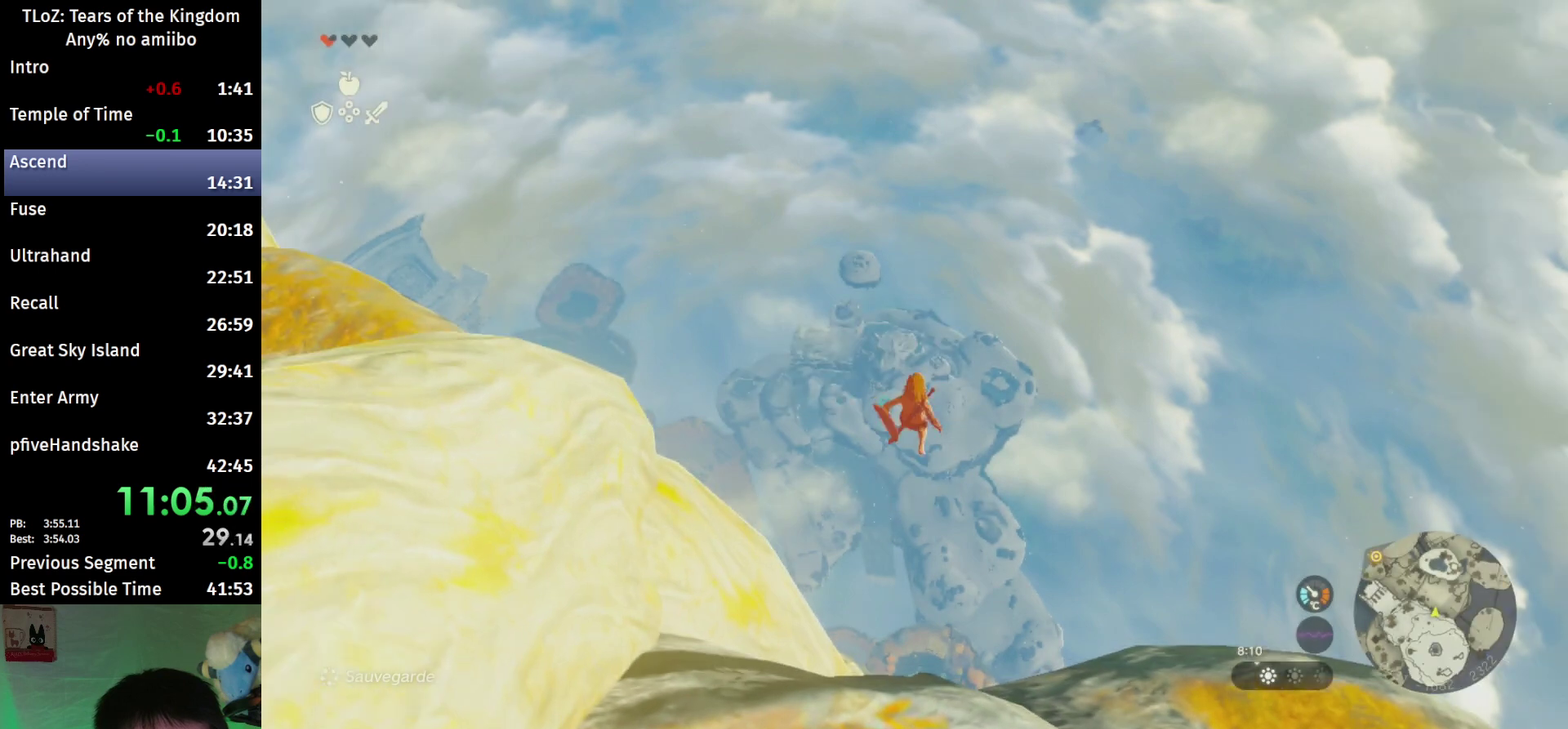
{"buttons": ["B"], "left_stick": "up-left", "right_stick": "center", "events": [[33, "A", "down"], [167, "A", "up"], [200, "L2", "up"], [267, "left_stick", "up-left"], [267, "right_stick", "down"], [367, "right_stick", "center"], [467, "B", "down"]]}
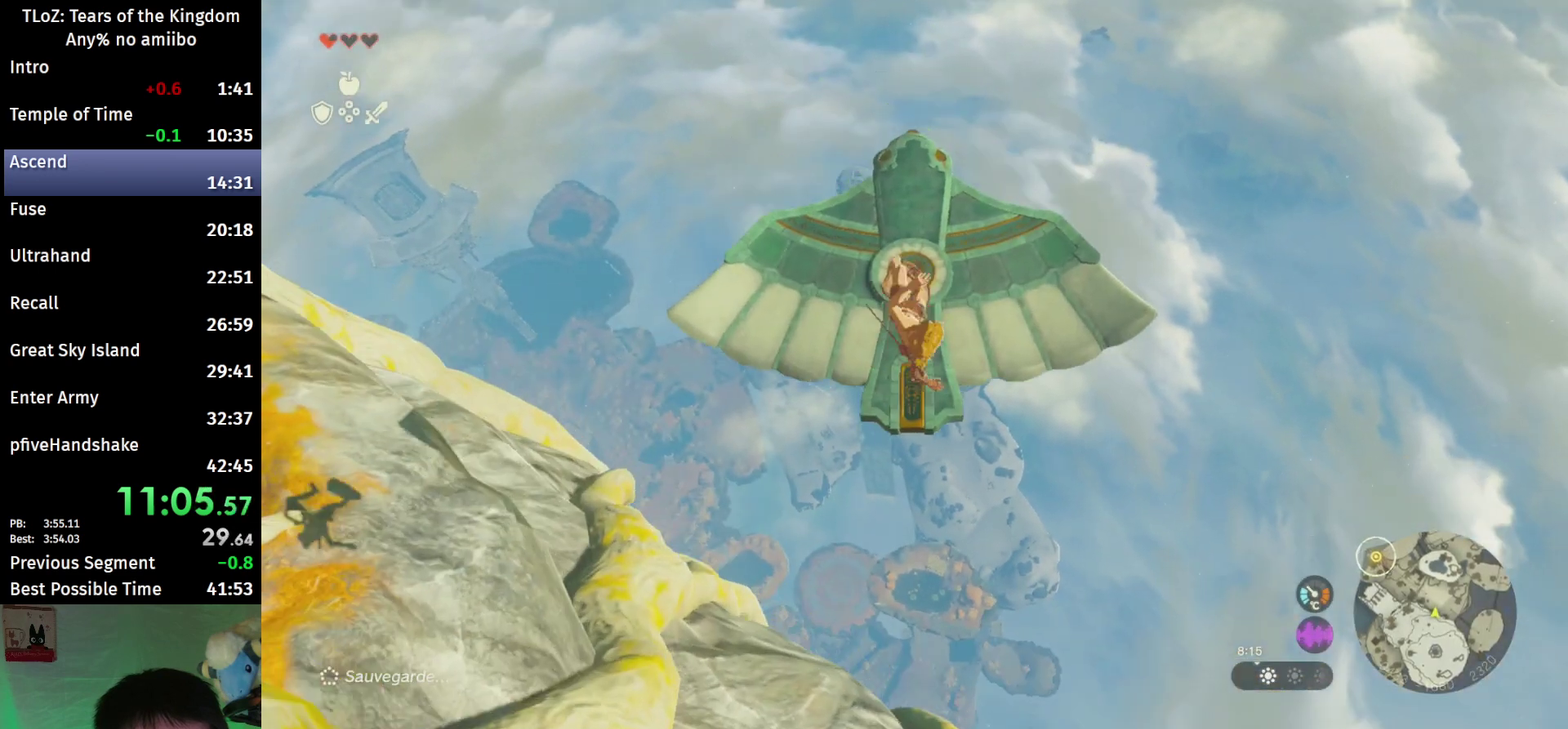
{"buttons": [], "left_stick": "up-left", "right_stick": "center", "events": [[33, "B", "up"], [100, "B", "down"], [200, "B", "up"], [300, "B", "down"], [367, "B", "up"]]}
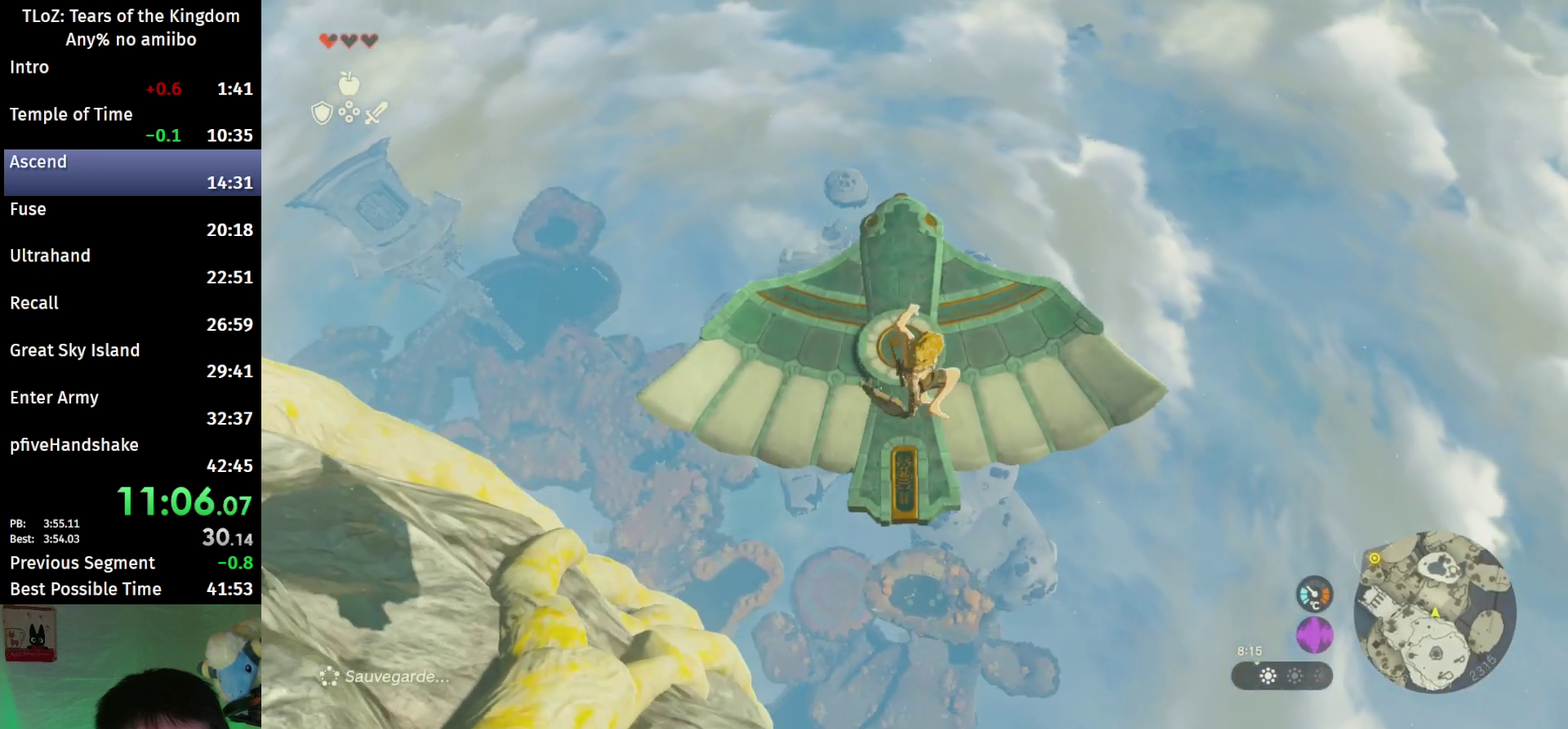
{"buttons": [], "left_stick": "up-left", "right_stick": "center"}
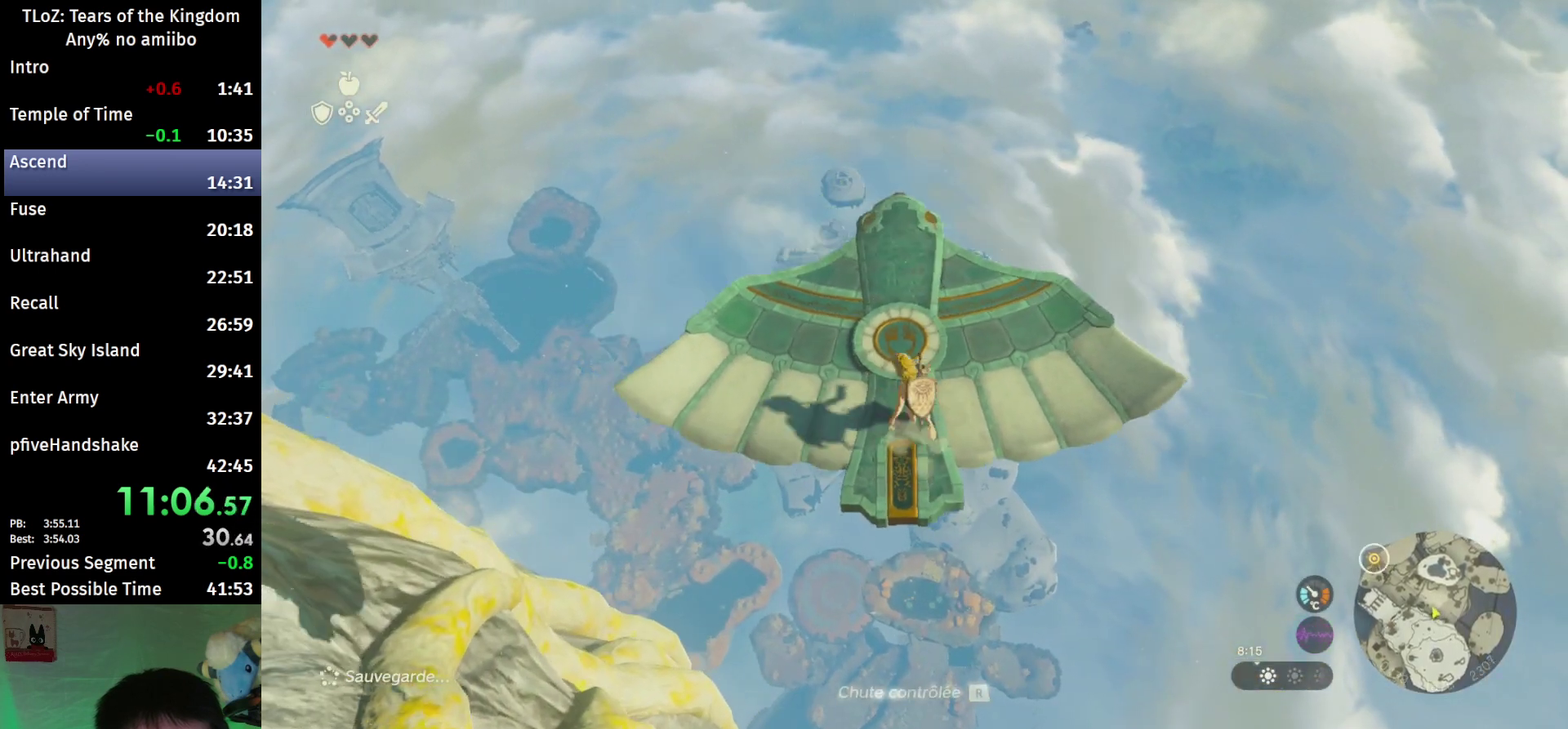
{"buttons": ["L2"], "left_stick": "center", "right_stick": "center", "events": [[100, "L2", "down"], [233, "left_stick", "center"]]}
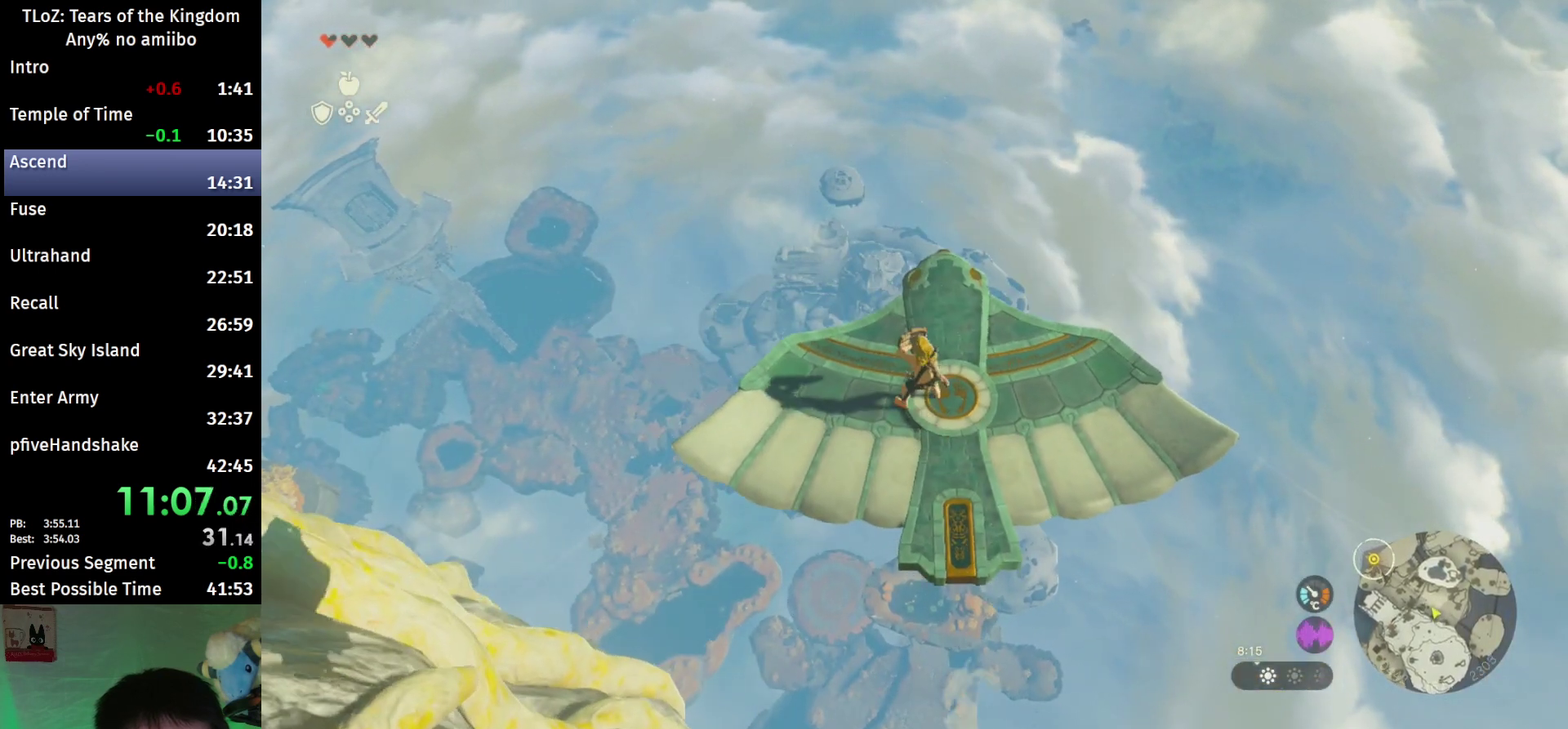
{"buttons": ["L2"], "left_stick": "up", "right_stick": "down", "events": [[133, "left_stick", "up"], [267, "left_stick", "center"], [433, "right_stick", "down"], [500, "left_stick", "up"]]}
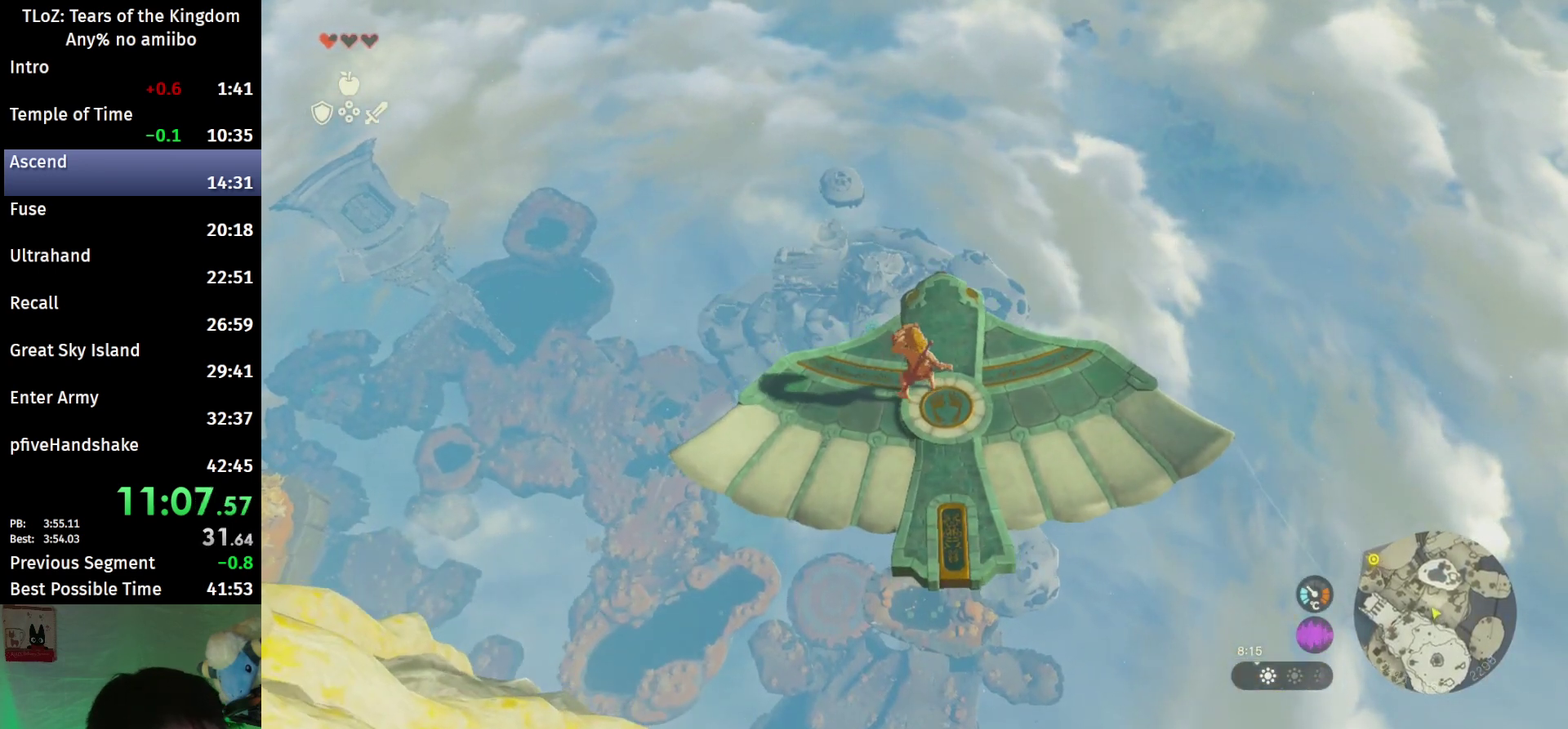
{"buttons": ["L2"], "left_stick": "center", "right_stick": "center", "events": [[100, "left_stick", "center"], [167, "right_stick", "center"]]}
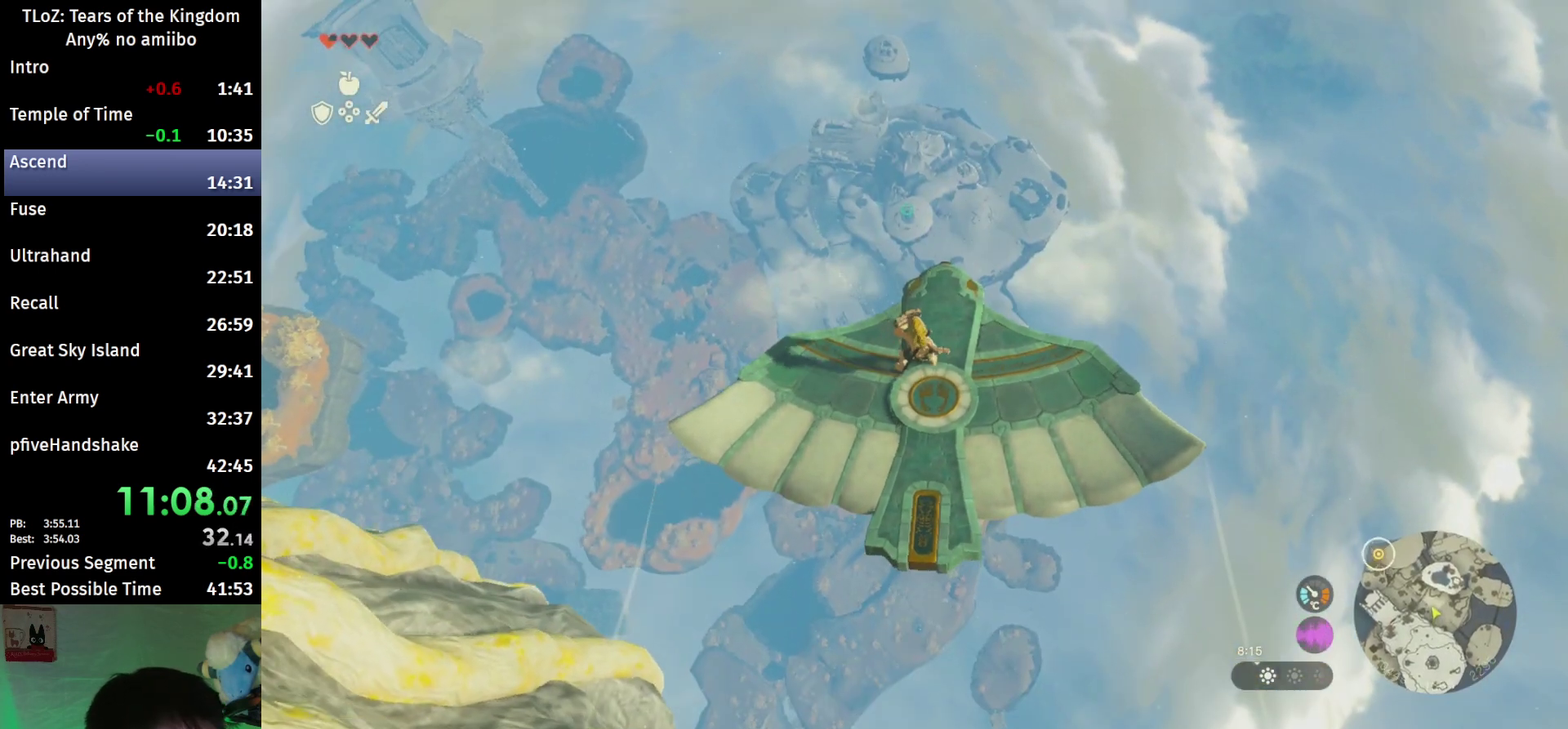
{"buttons": ["L2"], "left_stick": "center", "right_stick": "center", "events": [[167, "left_stick", "up-right"], [300, "left_stick", "center"]]}
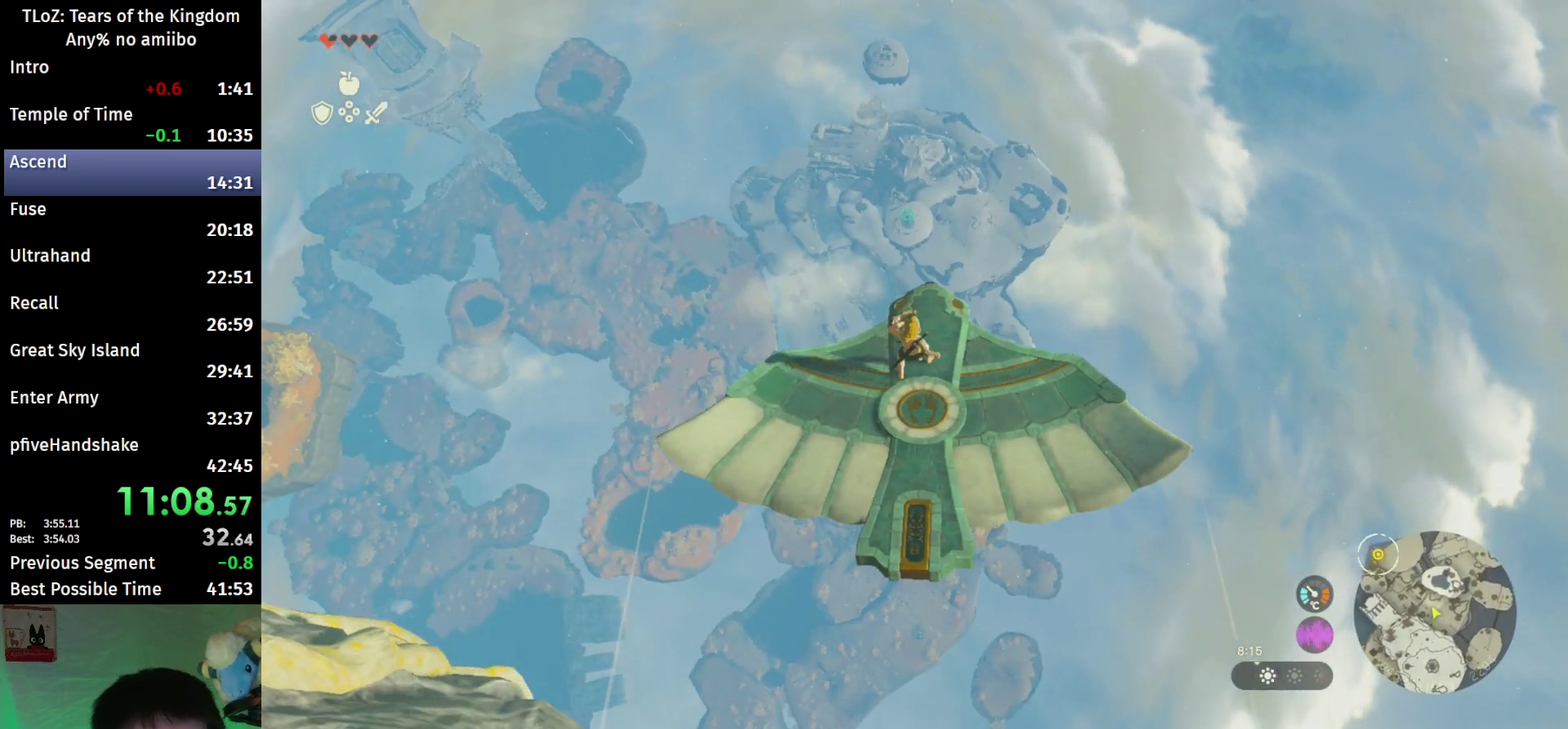
{"buttons": ["L2"], "left_stick": "center", "right_stick": "center", "events": [[300, "left_stick", "down-left"], [467, "left_stick", "center"]]}
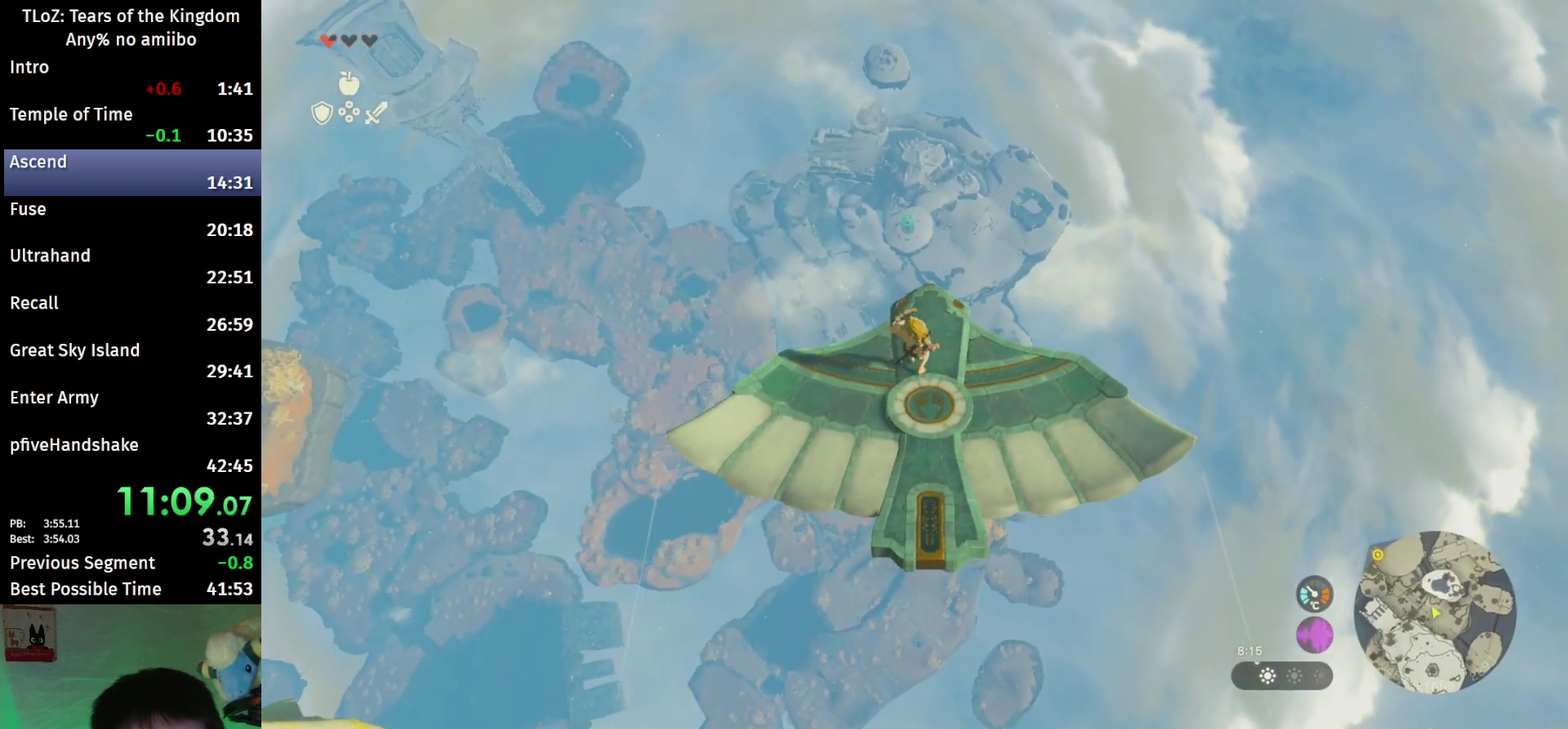
{"buttons": ["L2"], "left_stick": "center", "right_stick": "center", "events": [[33, "right_stick", "down"], [200, "right_stick", "center"]]}
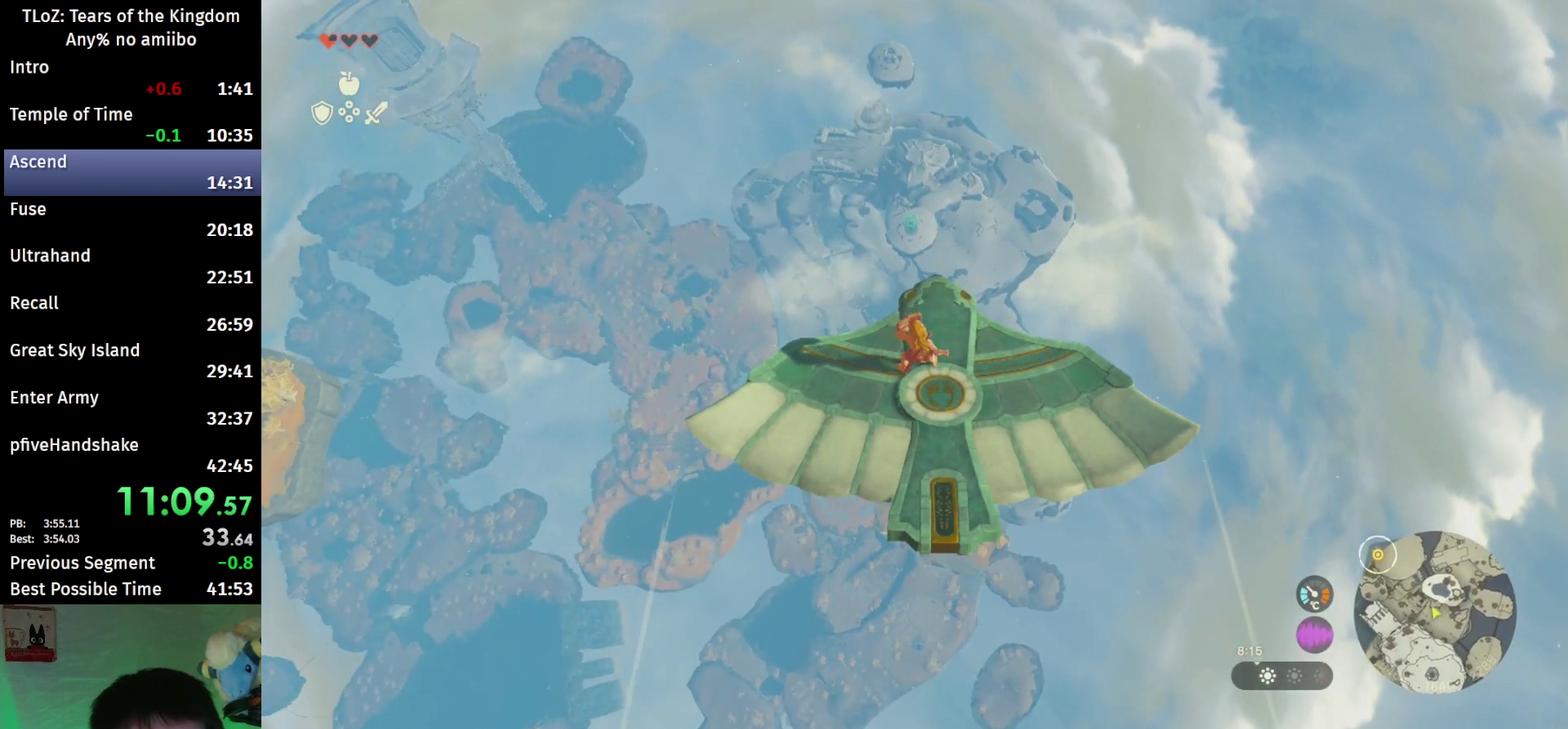
{"buttons": ["L2"], "left_stick": "center", "right_stick": "center", "events": [[200, "right_stick", "down"], [333, "right_stick", "center"]]}
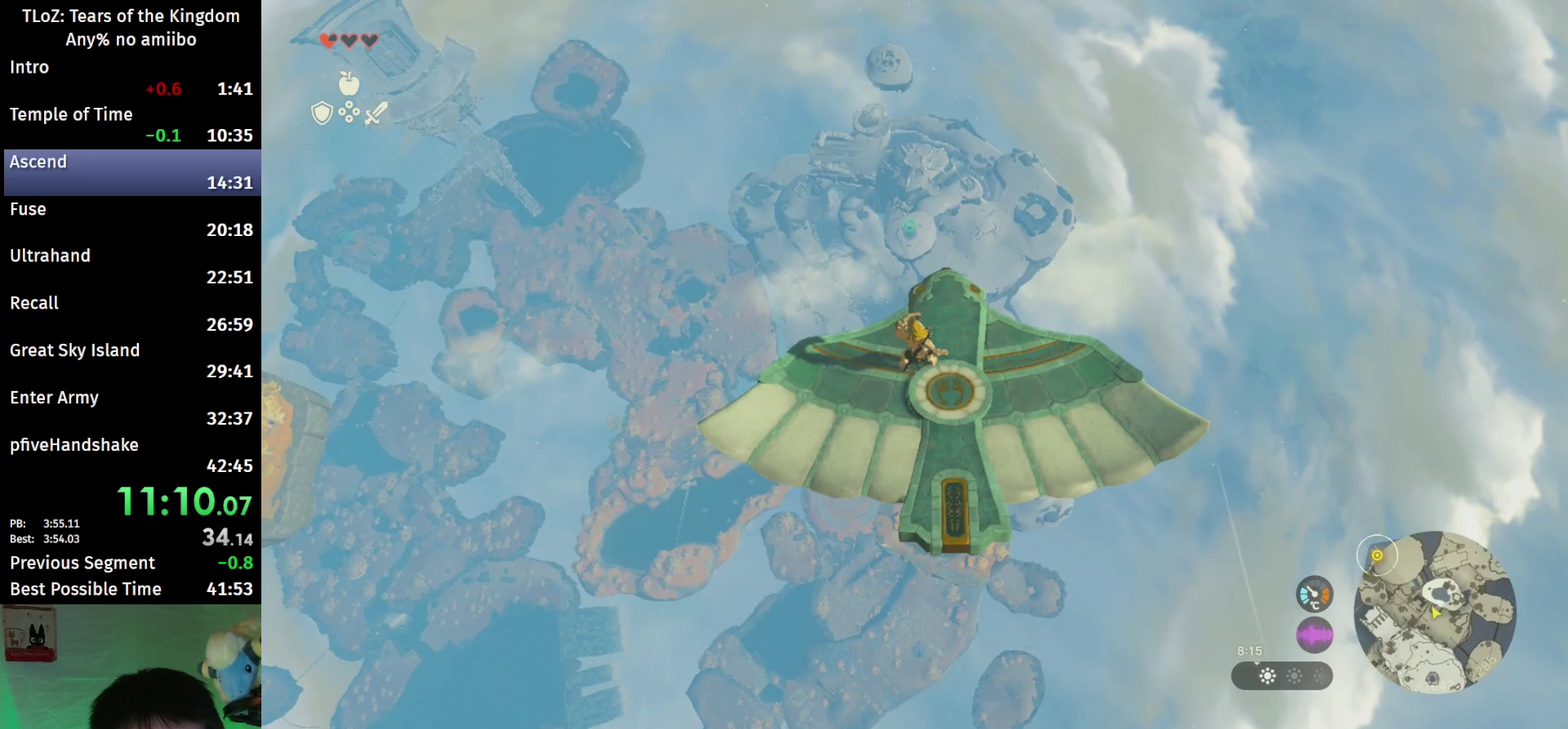
{"buttons": ["L2"], "left_stick": "center", "right_stick": "center", "events": [[167, "left_stick", "up-right"], [167, "right_stick", "down"], [433, "left_stick", "center"], [433, "right_stick", "center"]]}
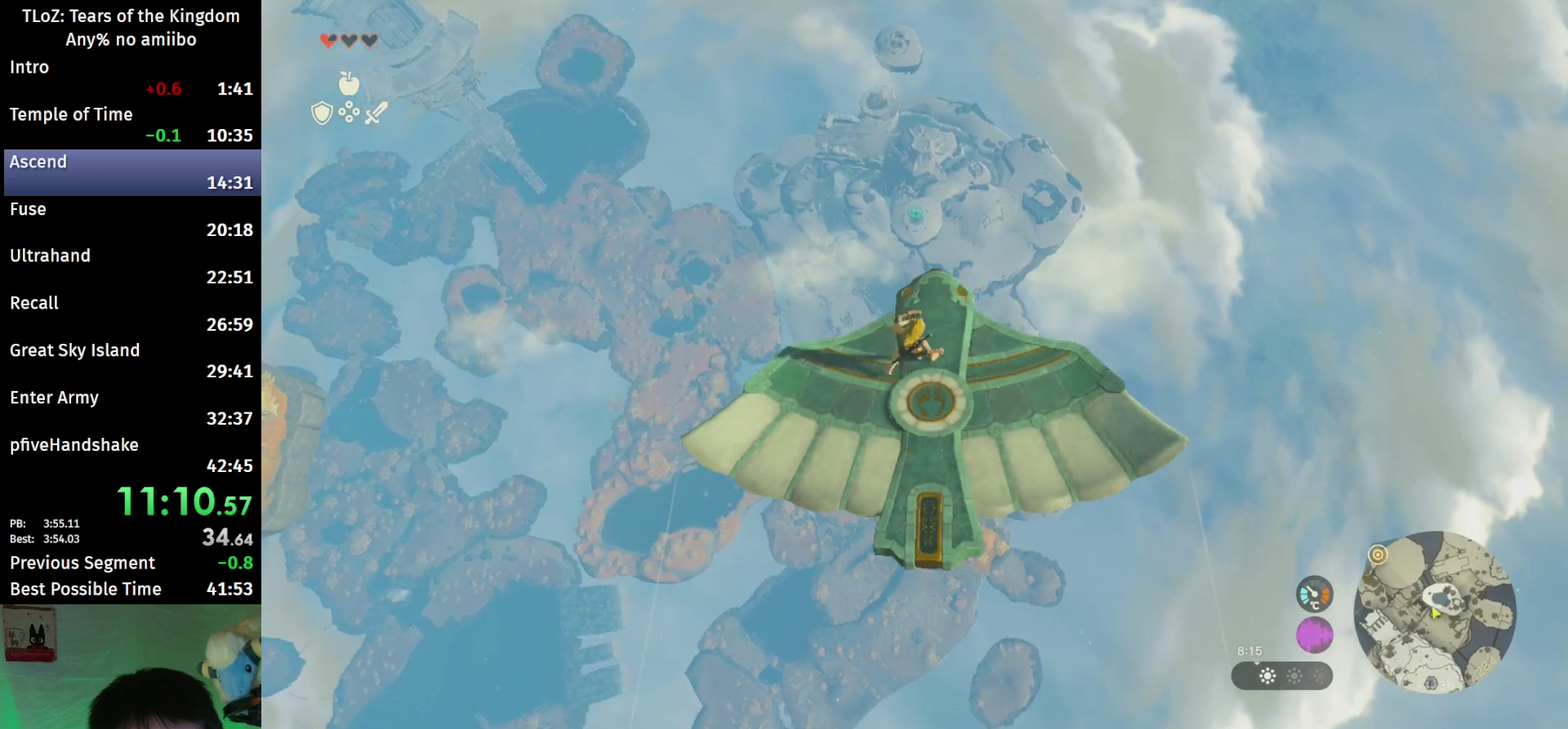
{"buttons": ["L2"], "left_stick": "center", "right_stick": "center"}
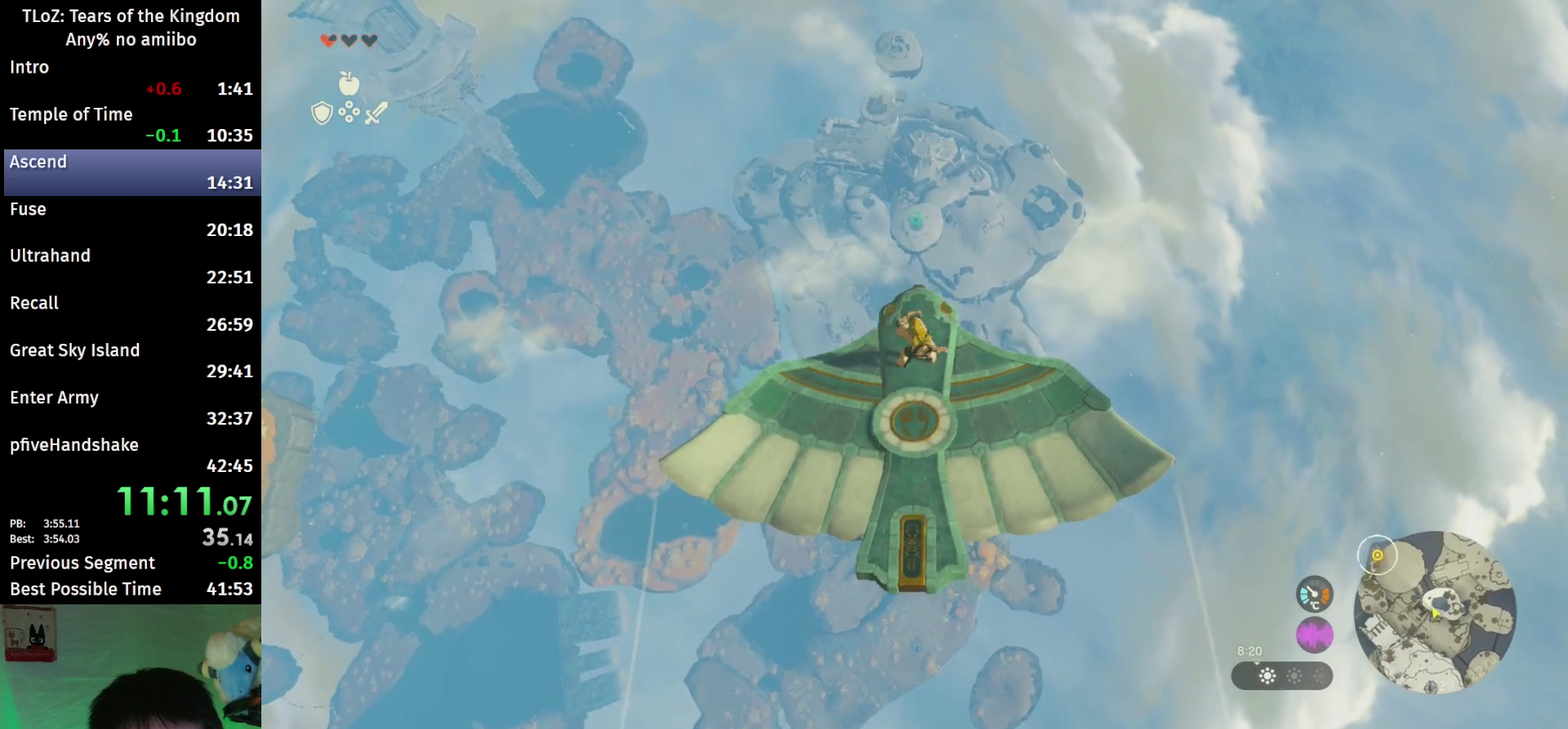
{"buttons": ["L2"], "left_stick": "down", "right_stick": "down", "events": [[67, "R1", "down"], [133, "R1", "up"], [433, "left_stick", "down"], [433, "right_stick", "down"]]}
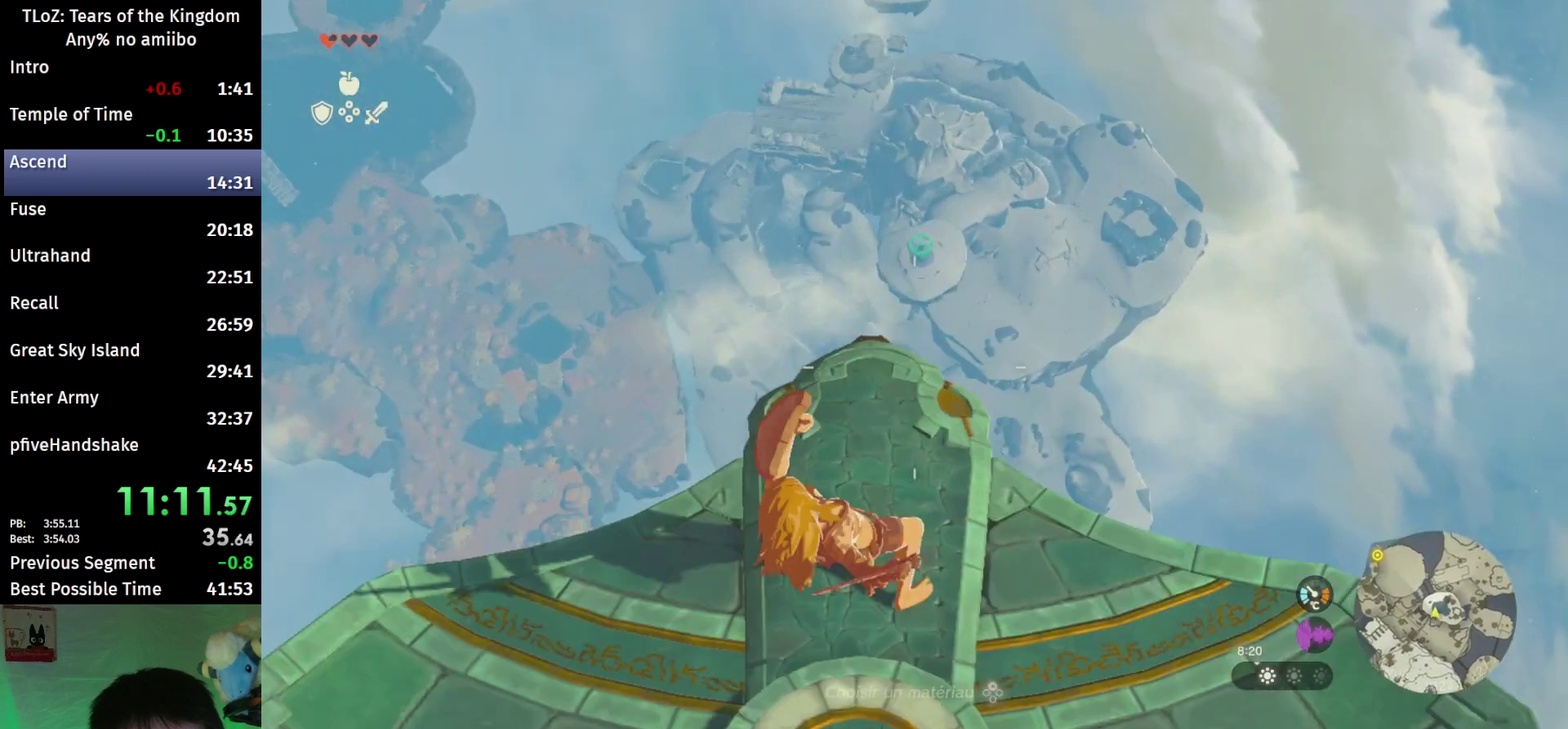
{"buttons": ["L2"], "left_stick": "center", "right_stick": "center", "events": [[200, "right_stick", "center"], [267, "left_stick", "center"]]}
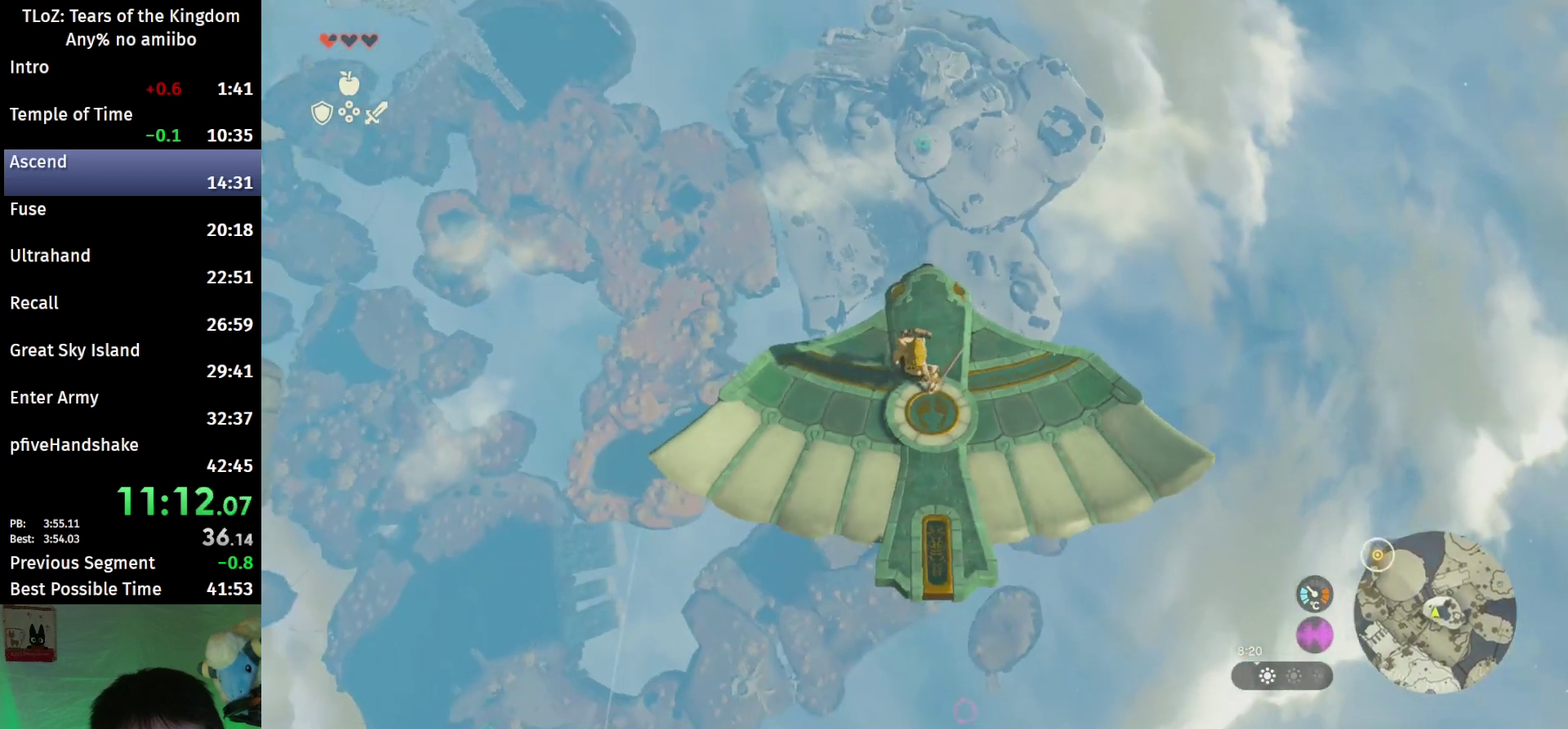
{"buttons": ["L2"], "left_stick": "center", "right_stick": "center", "events": [[167, "left_stick", "up"], [333, "left_stick", "center"]]}
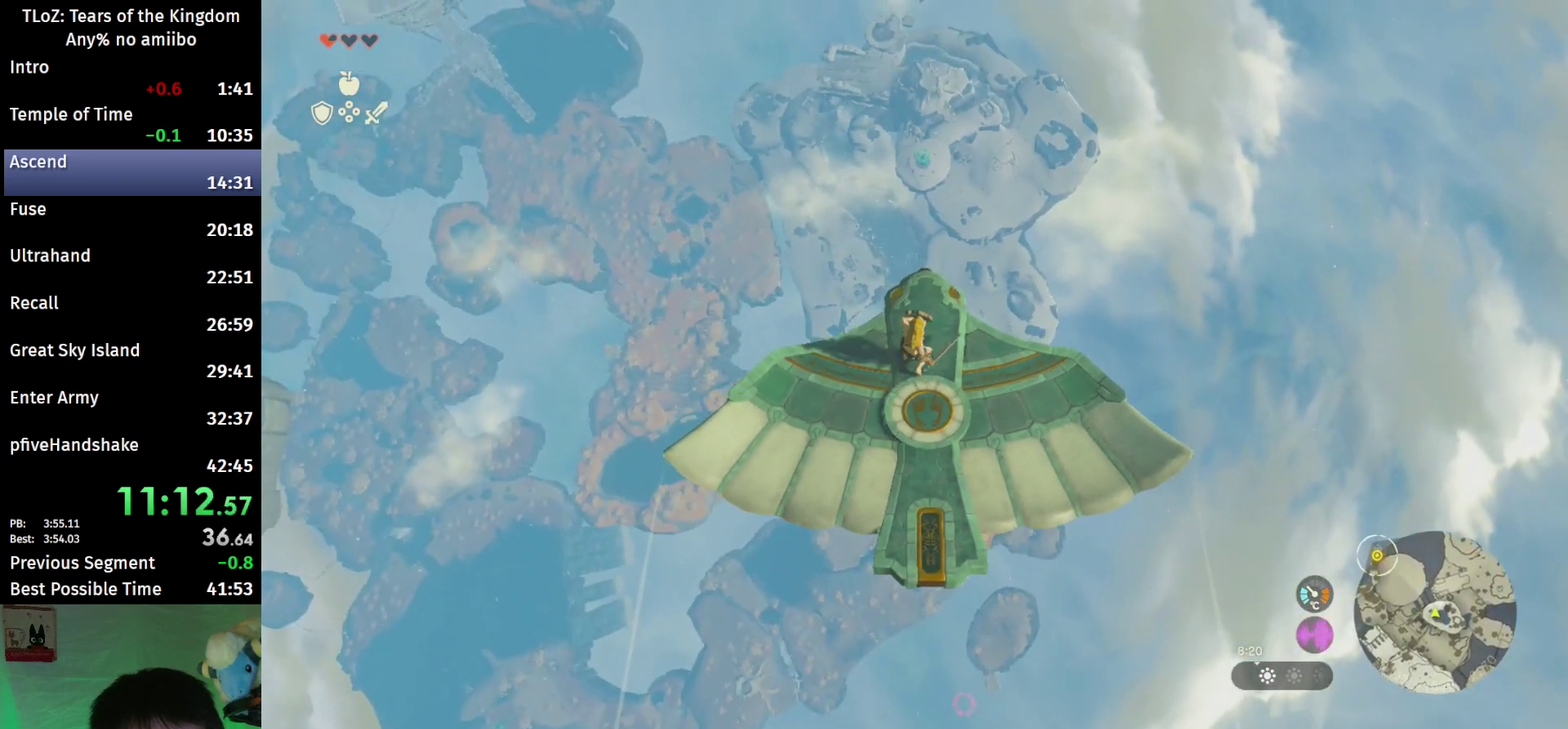
{"buttons": ["L2"], "left_stick": "up", "right_stick": "down", "events": [[133, "B", "down"], [233, "B", "up"], [400, "left_stick", "up"], [500, "right_stick", "down"]]}
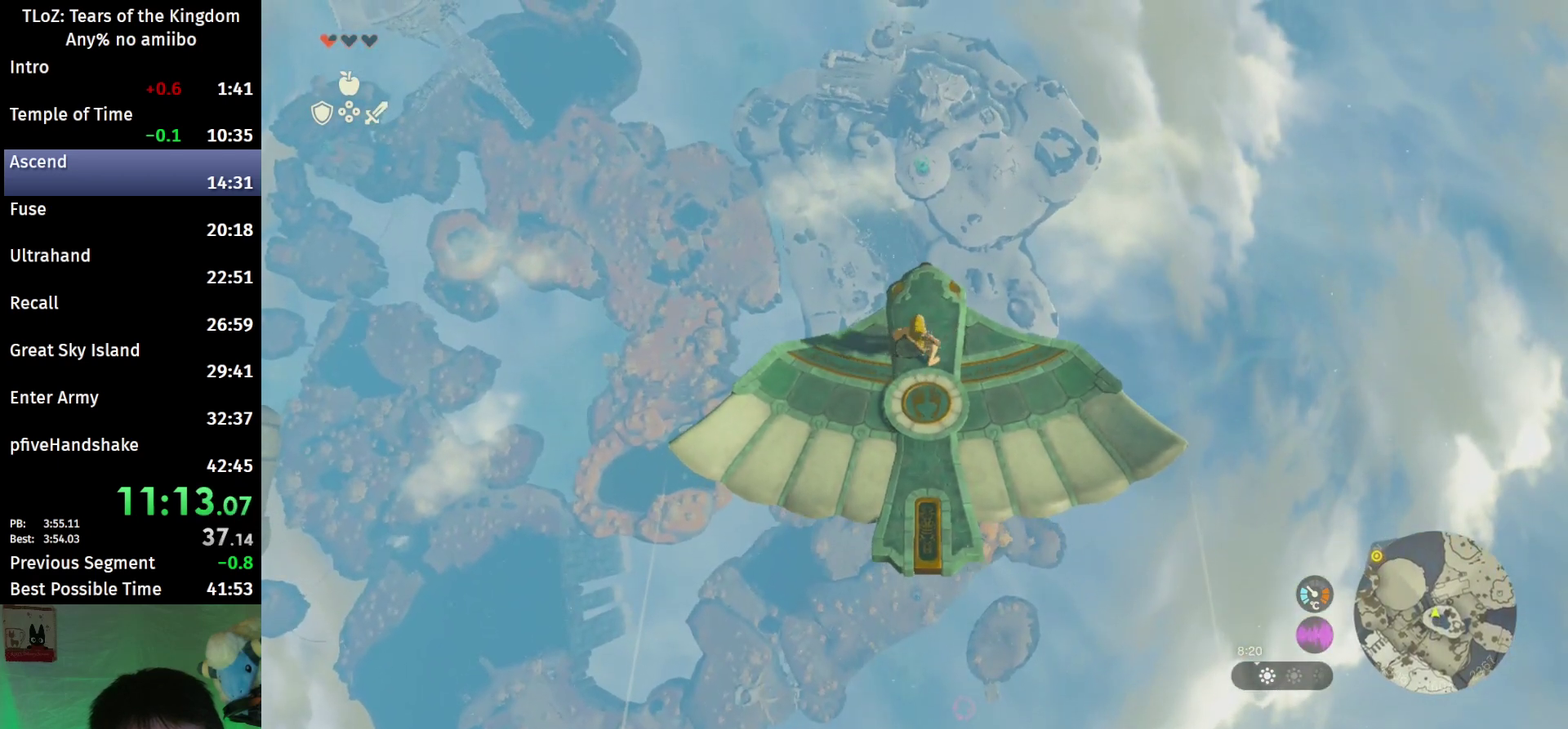
{"buttons": ["L2"], "left_stick": "up", "right_stick": "center", "events": [[100, "left_stick", "center"], [167, "right_stick", "center"], [467, "left_stick", "up"]]}
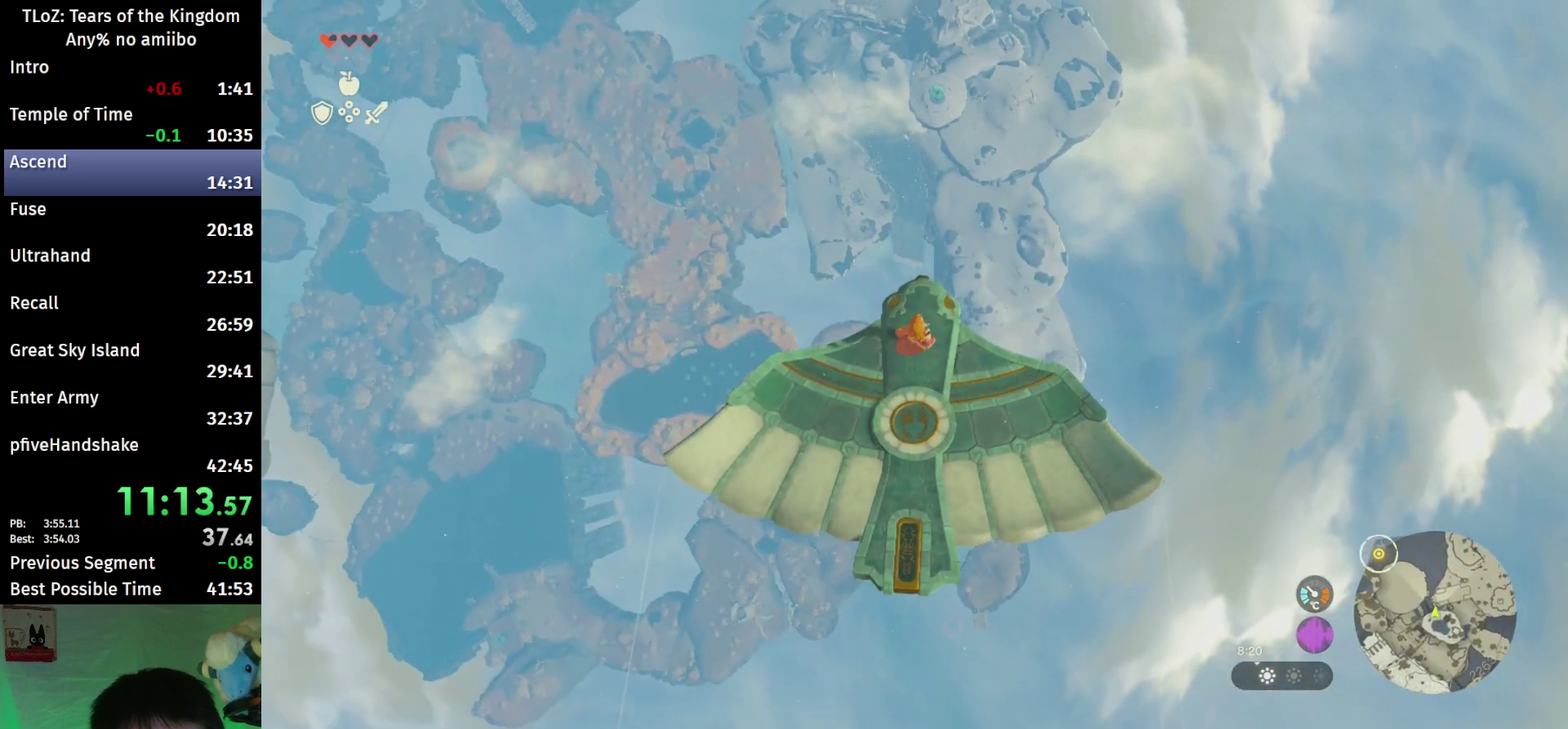
{"buttons": ["L2"], "left_stick": "center", "right_stick": "center", "events": [[33, "right_stick", "down"], [100, "left_stick", "center"], [200, "right_stick", "center"]]}
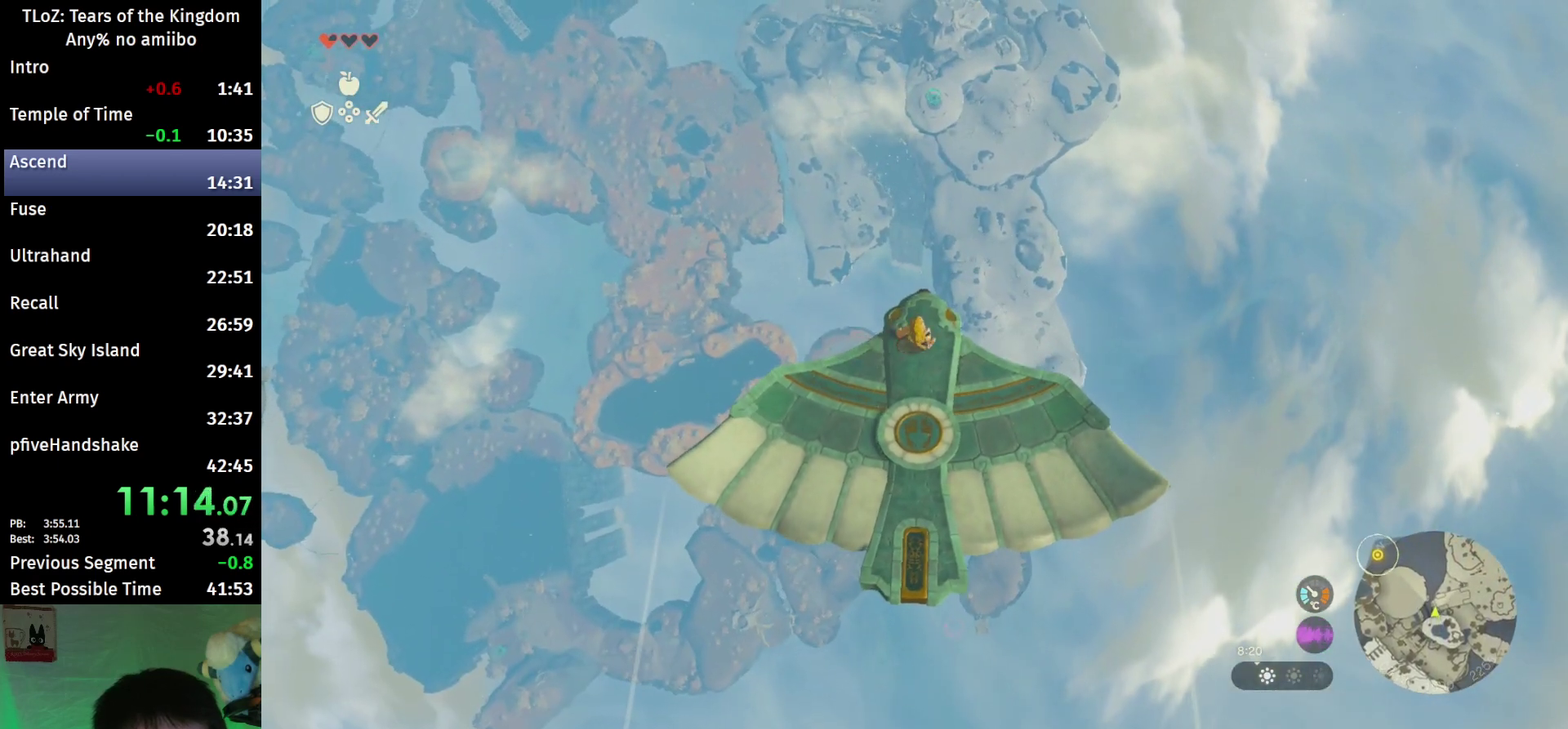
{"buttons": ["L2"], "left_stick": "center", "right_stick": "center"}
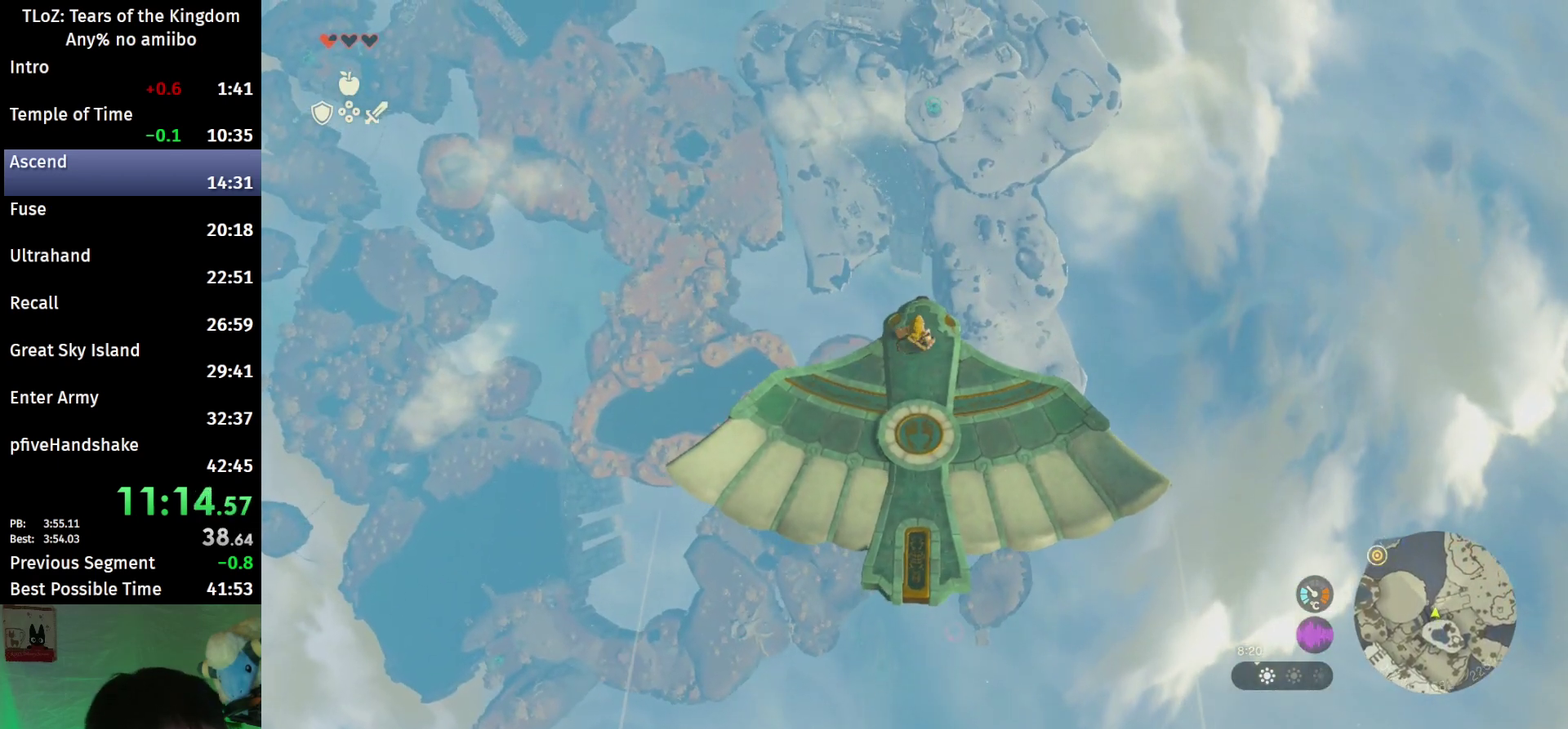
{"buttons": ["L2"], "left_stick": "center", "right_stick": "center", "events": [[133, "right_stick", "down"], [333, "right_stick", "center"]]}
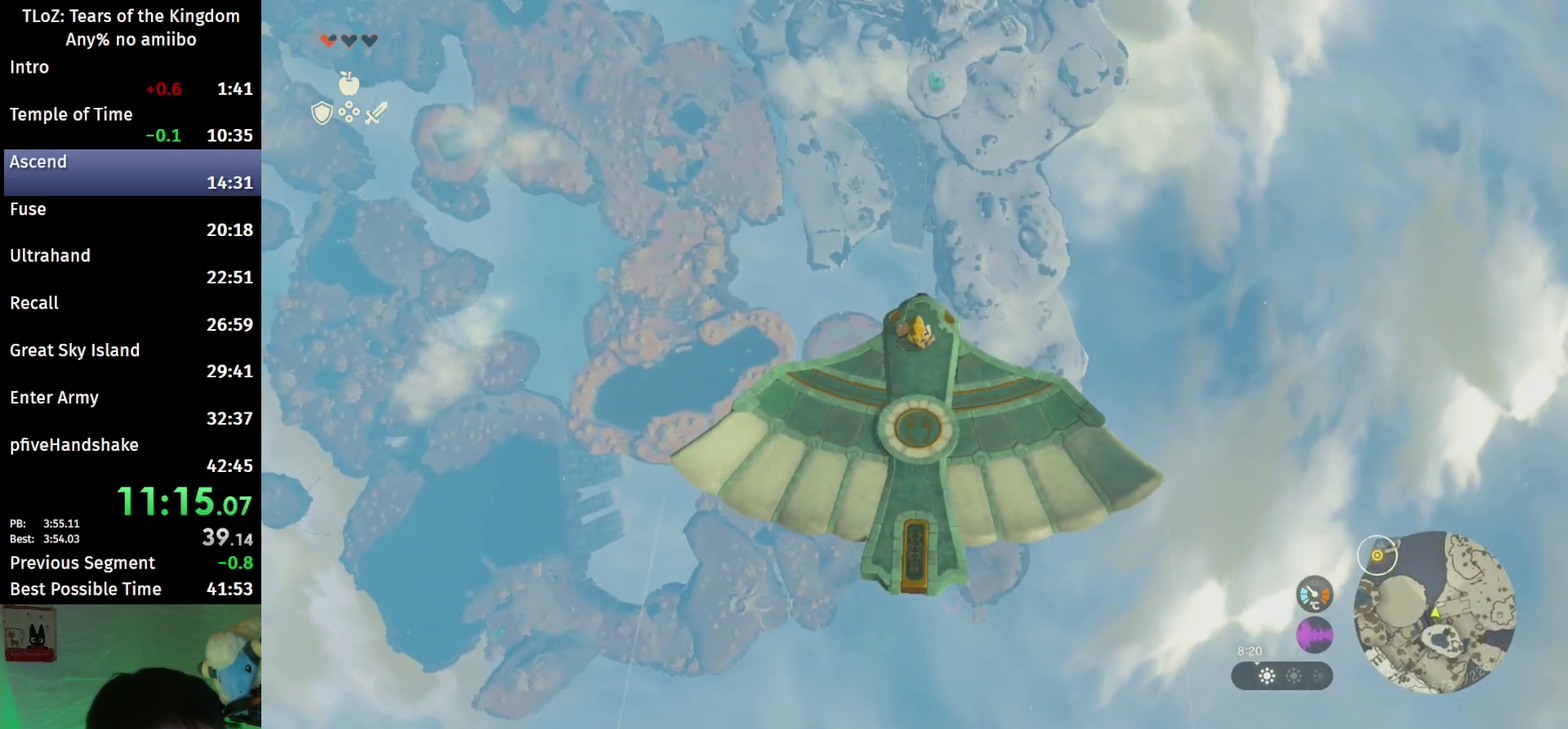
{"buttons": ["L2"], "left_stick": "center", "right_stick": "center"}
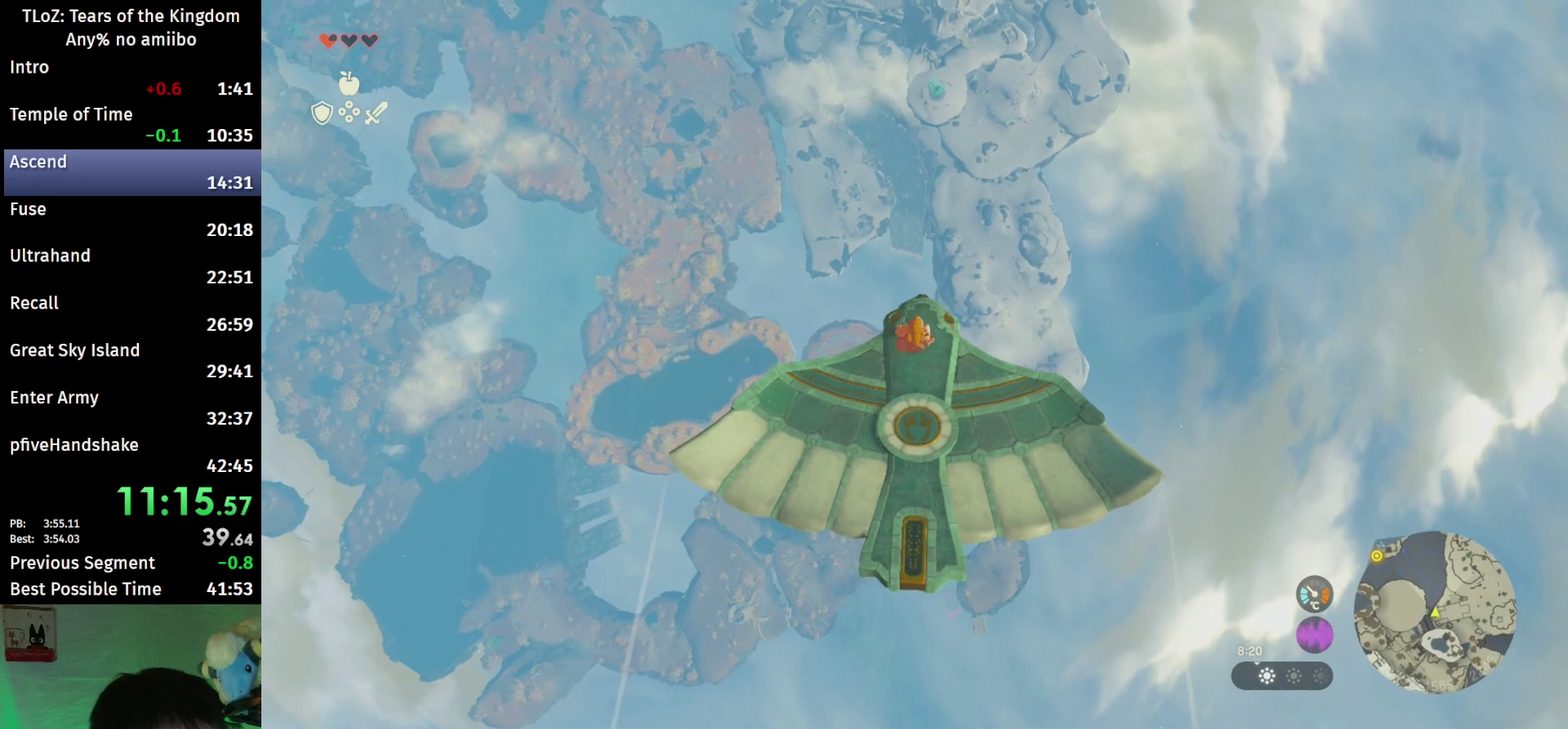
{"buttons": ["L2"], "left_stick": "center", "right_stick": "center"}
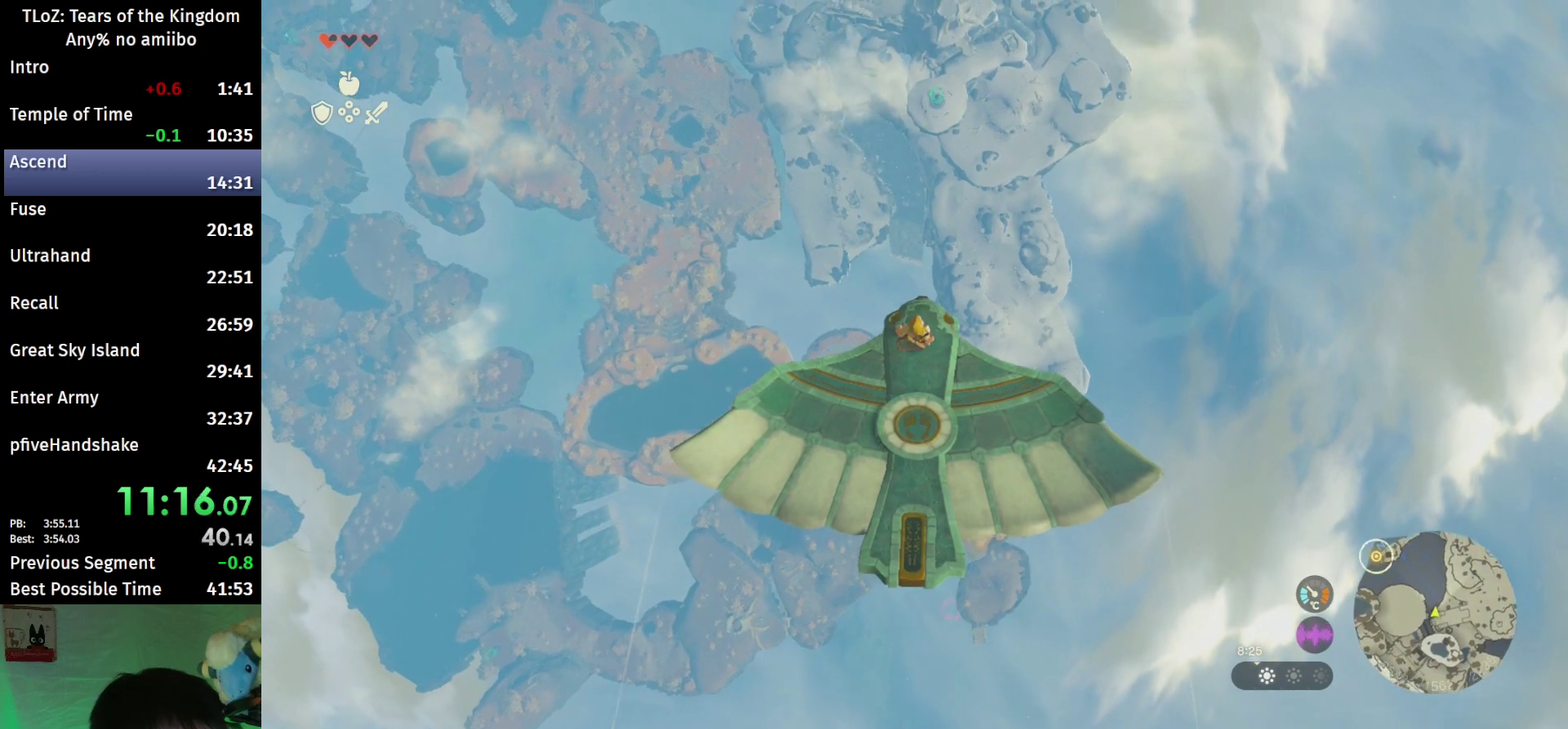
{"buttons": ["L2"], "left_stick": "center", "right_stick": "center"}
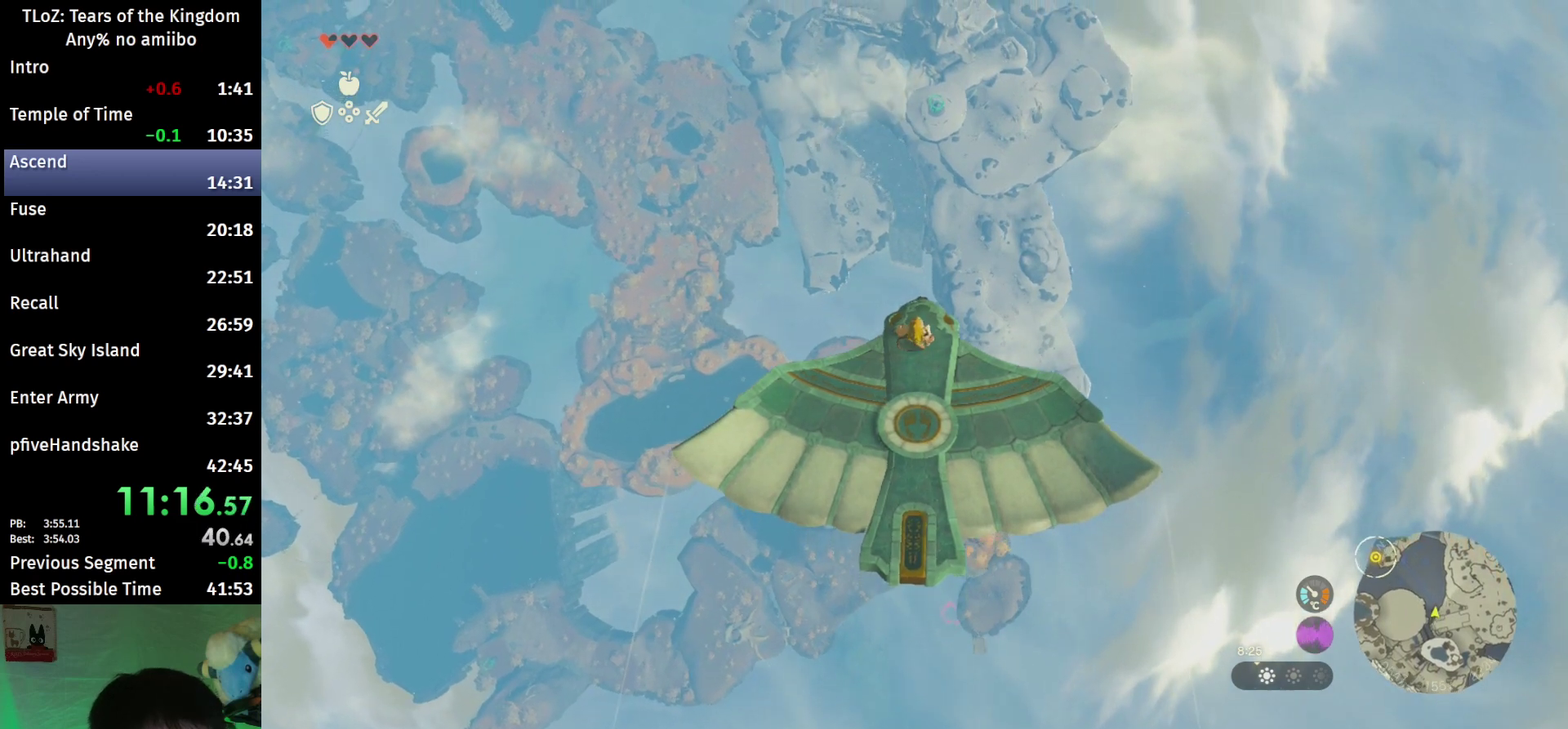
{"buttons": ["L2"], "left_stick": "center", "right_stick": "center"}
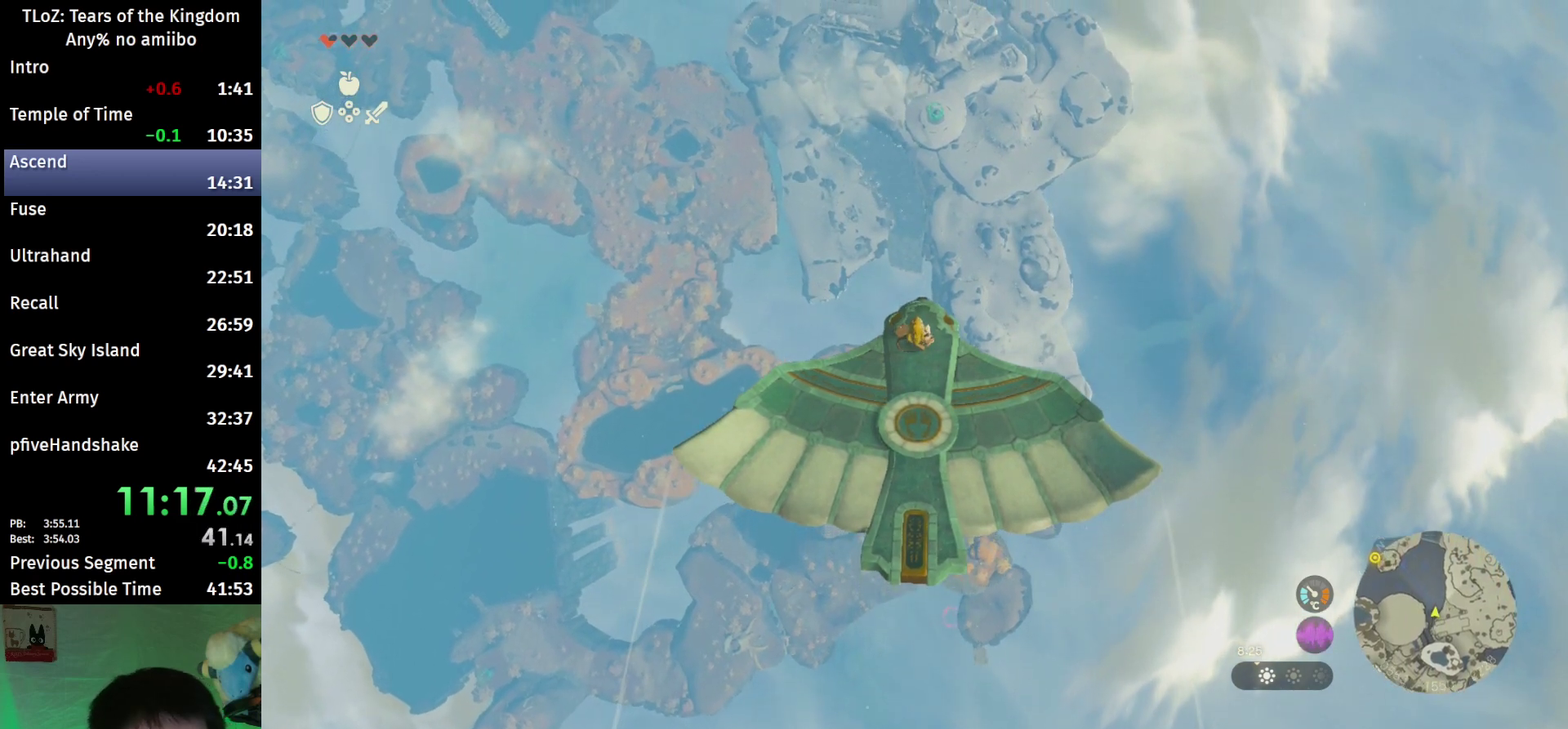
{"buttons": ["L2"], "left_stick": "center", "right_stick": "center"}